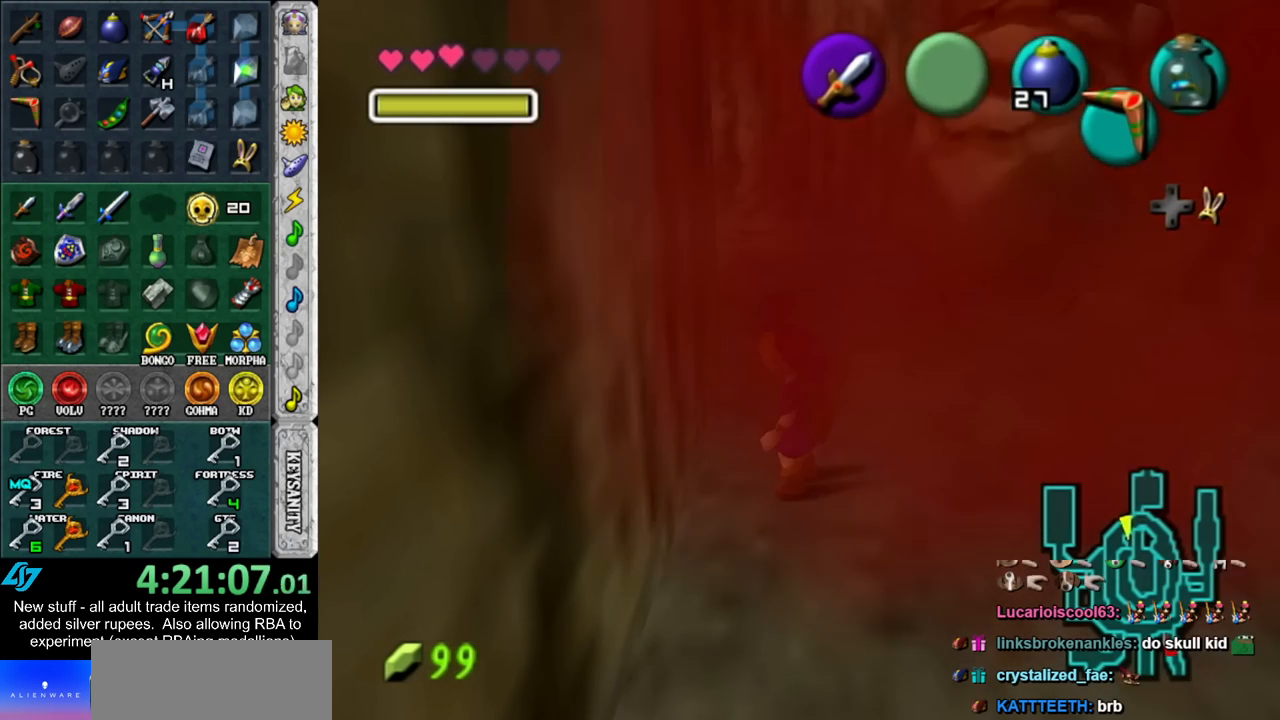
Gameplay with a controller (Nintendo layout); each line is a JSON object with the inputs held at the frame after it. "events" lists button and stick changes between this image and that frame as [ms after this image, input, new state], when the widget could be followed in between. Not read: L3 R3.
{"buttons": [], "left_stick": "center", "right_stick": "center", "events": [[333, "left_stick", "center"]]}
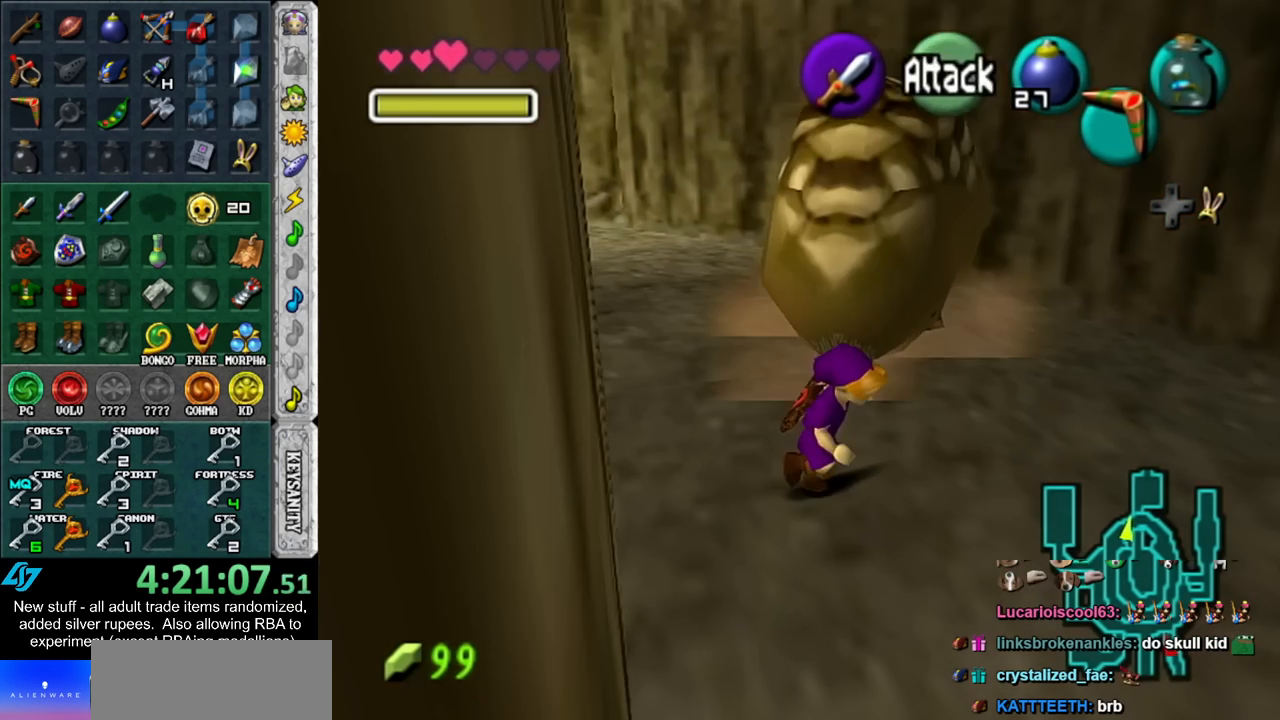
{"buttons": [], "left_stick": "center", "right_stick": "center", "events": [[233, "left_stick", "up"], [450, "left_stick", "center"]]}
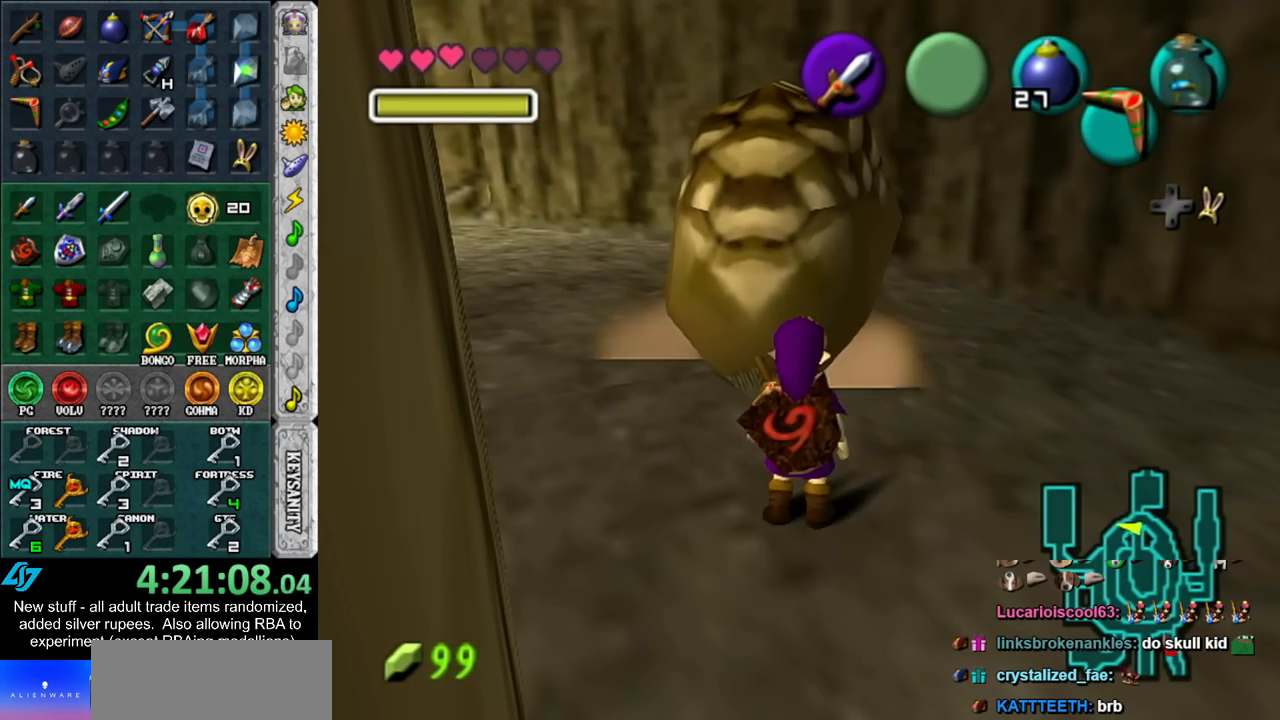
{"buttons": [], "left_stick": "up", "right_stick": "center", "events": [[417, "left_stick", "up"]]}
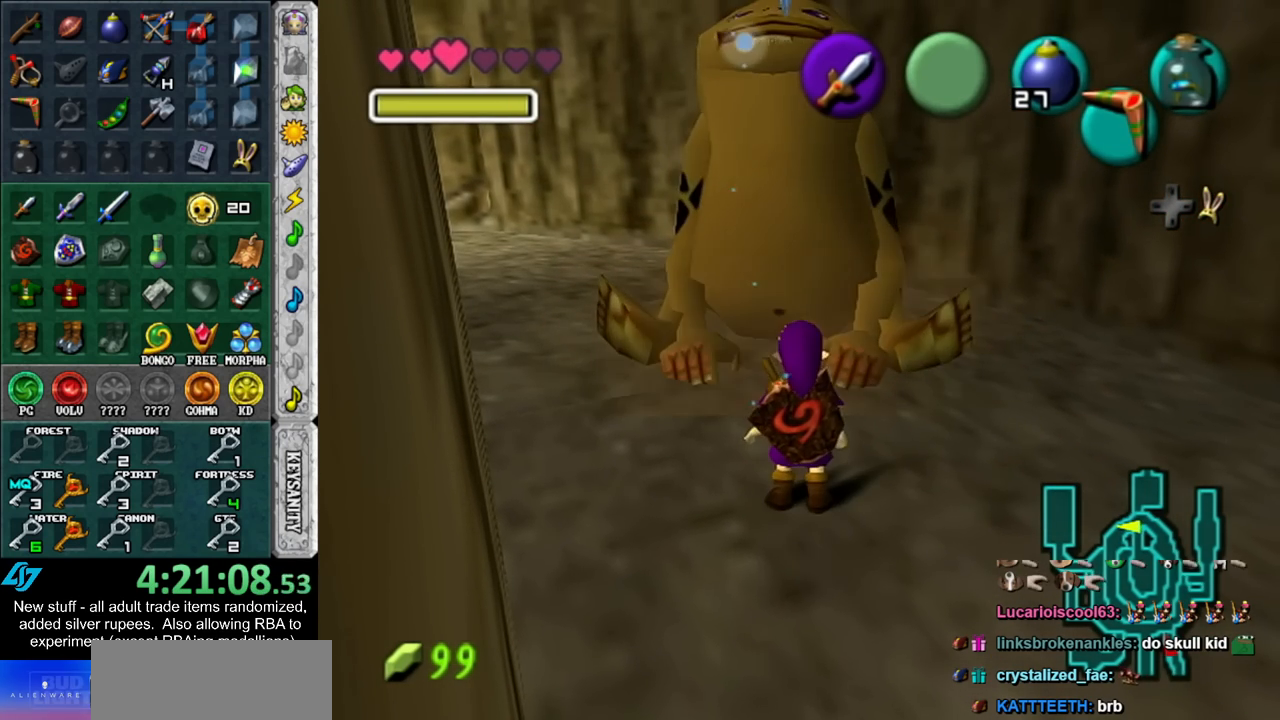
{"buttons": [], "left_stick": "up", "right_stick": "center", "events": []}
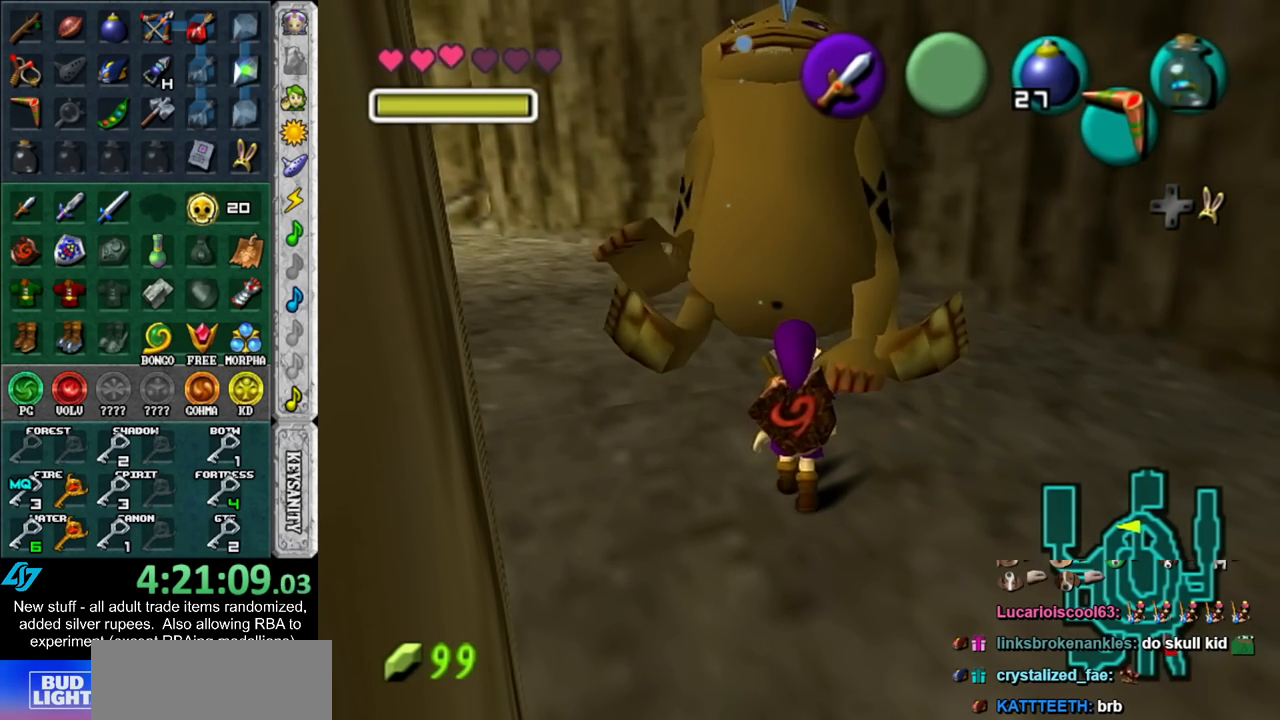
{"buttons": [], "left_stick": "center", "right_stick": "center", "events": [[400, "left_stick", "center"]]}
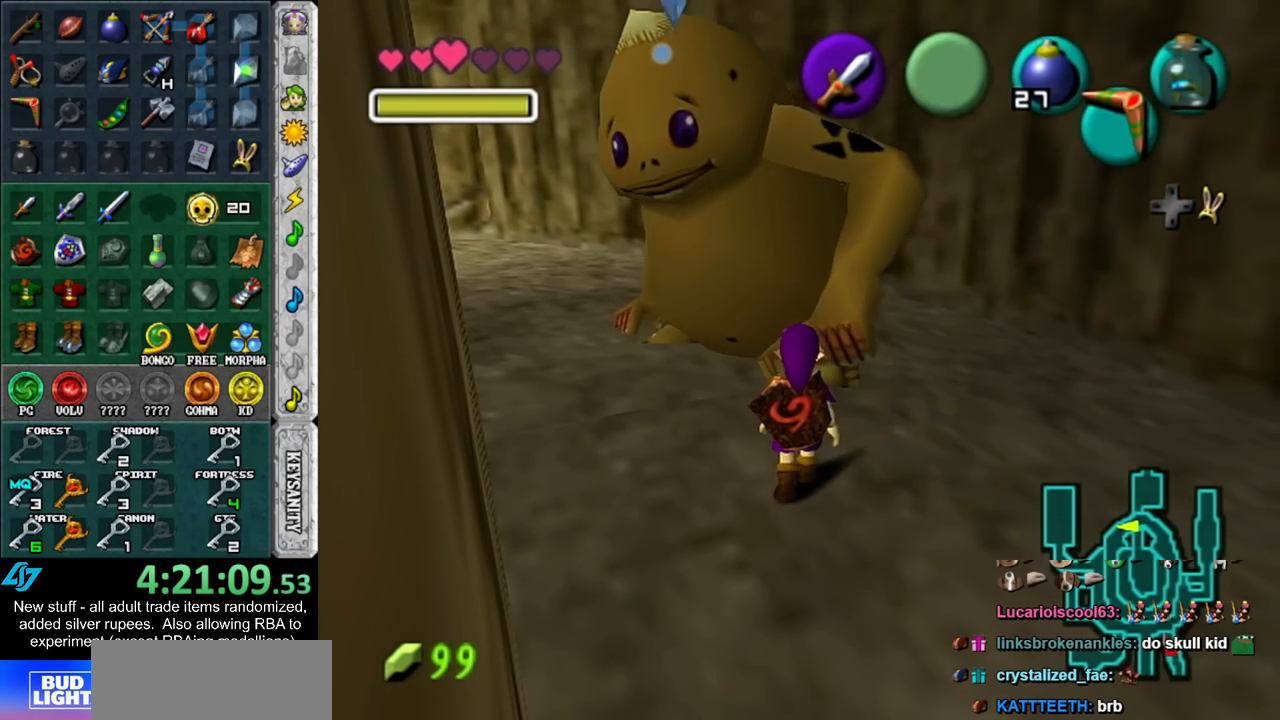
{"buttons": [], "left_stick": "up", "right_stick": "center", "events": [[450, "left_stick", "up"]]}
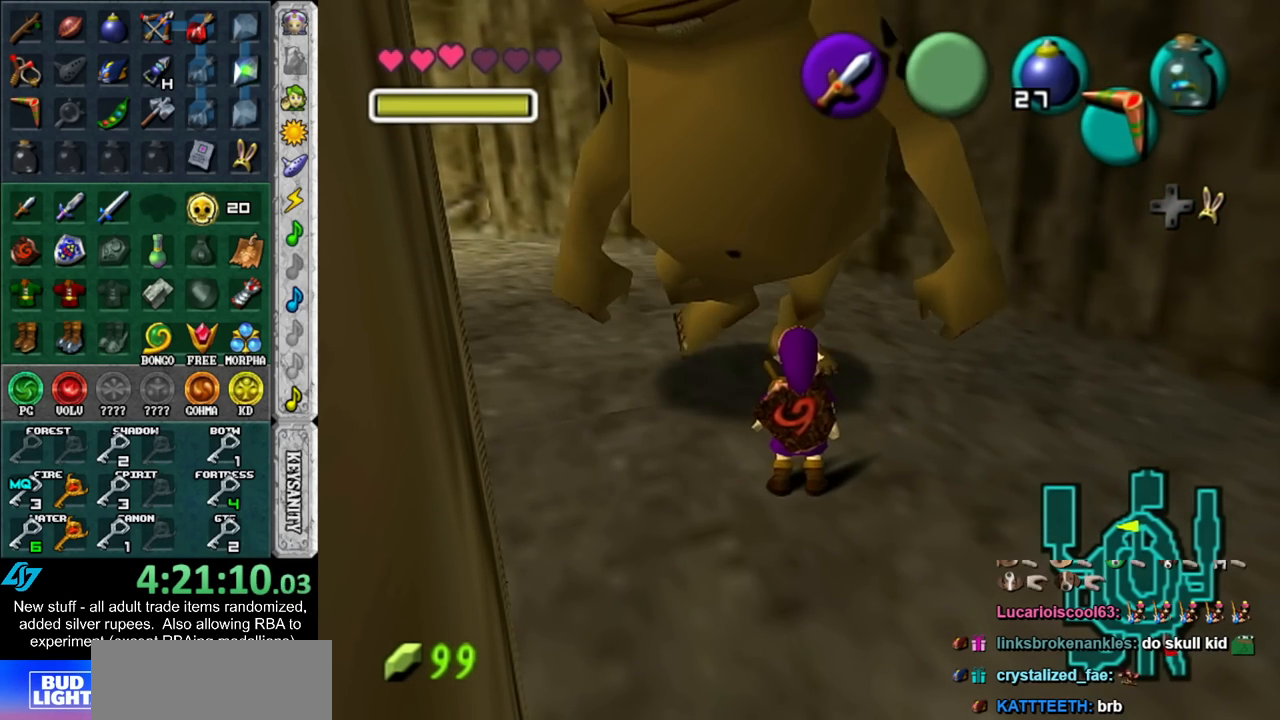
{"buttons": ["A"], "left_stick": "center", "right_stick": "center"}
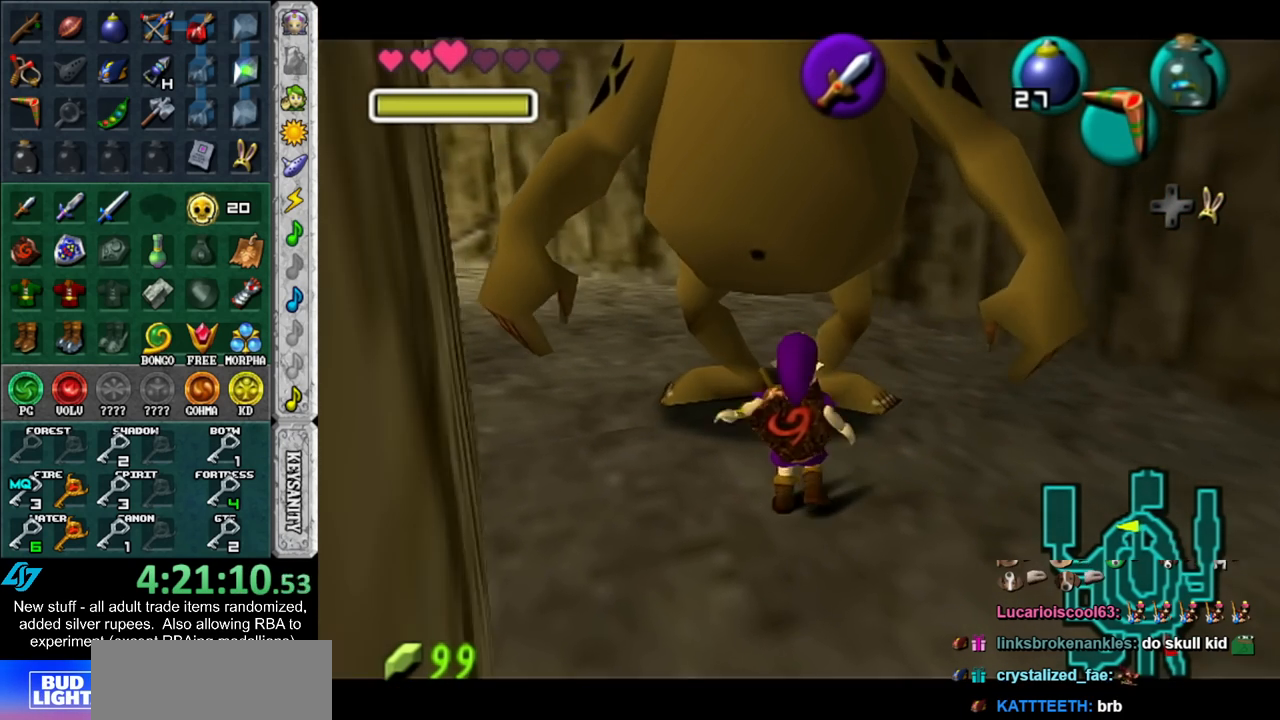
{"buttons": ["A"], "left_stick": "center", "right_stick": "center", "events": [[17, "A", "up"], [117, "A", "down"], [167, "A", "up"], [267, "A", "down"], [333, "A", "up"], [417, "A", "down"]]}
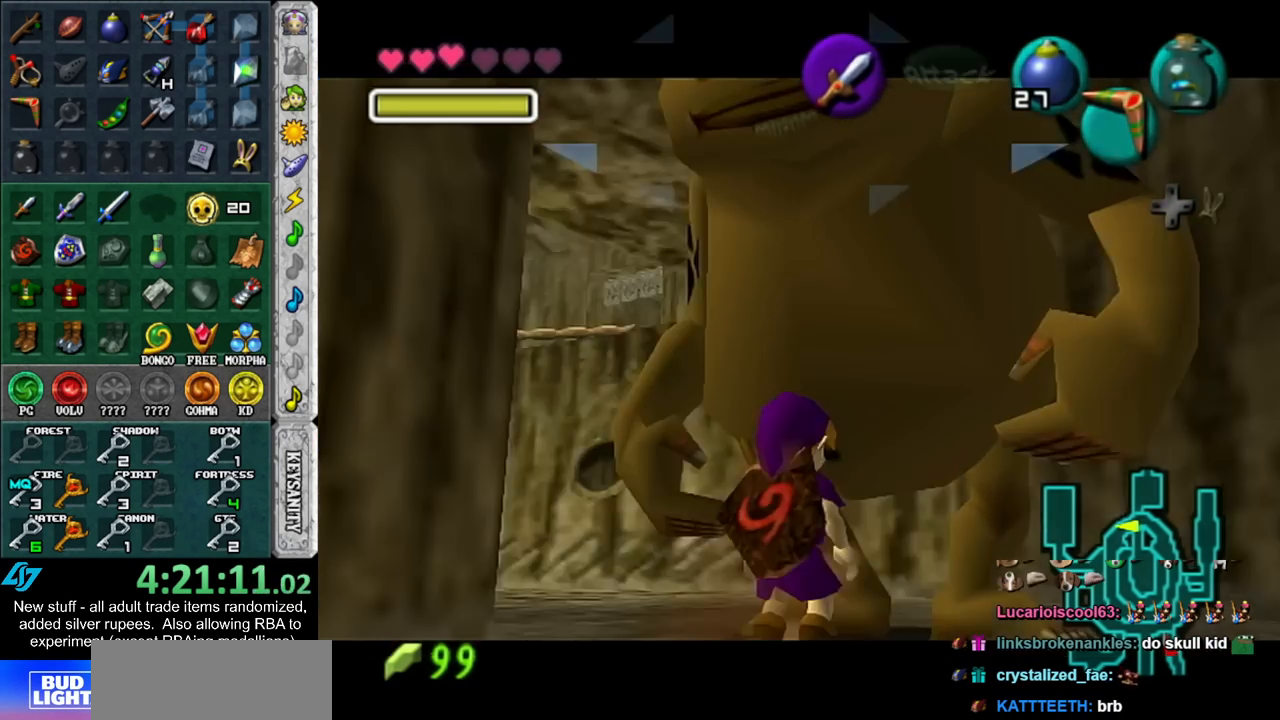
{"buttons": ["B"], "left_stick": "center", "right_stick": "center", "events": [[17, "A", "up"], [83, "A", "down"], [167, "A", "up"], [267, "A", "down"], [267, "B", "down"], [333, "A", "up"], [367, "B", "up"], [433, "A", "down"], [433, "B", "down"], [483, "A", "up"]]}
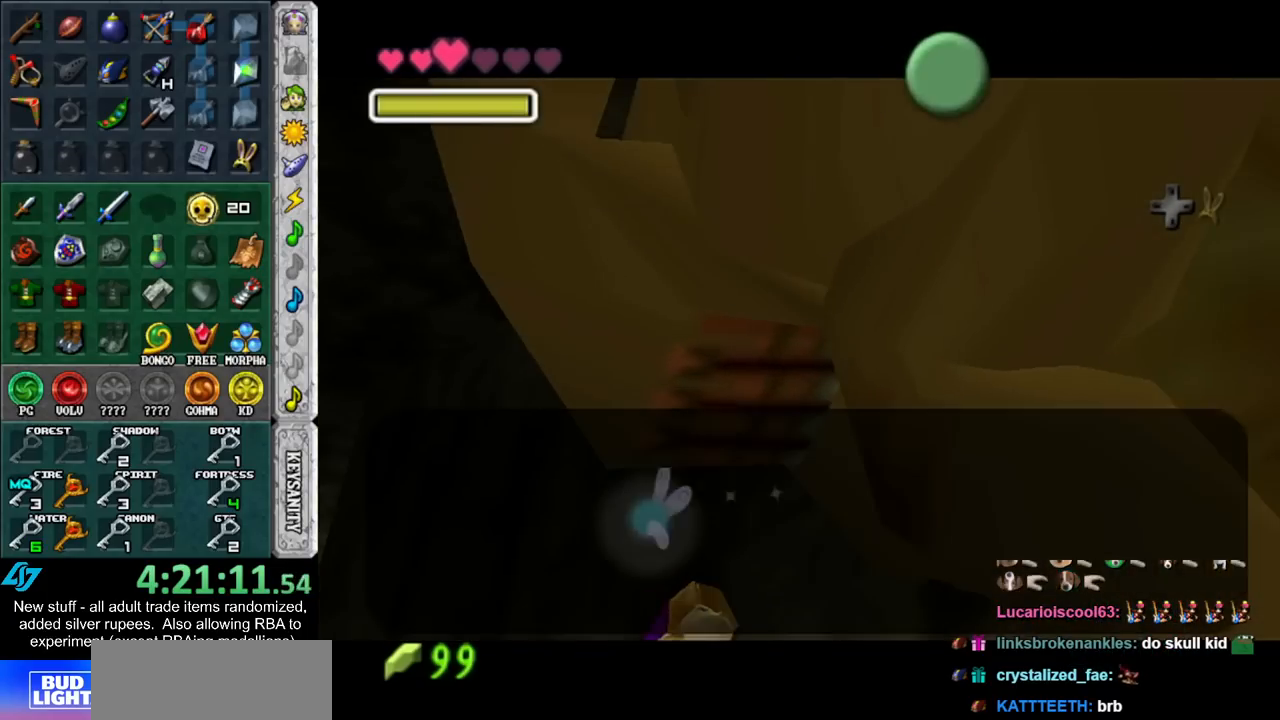
{"buttons": [], "left_stick": "center", "right_stick": "center", "events": [[17, "B", "up"], [83, "B", "down"], [117, "A", "down"], [150, "A", "up"], [167, "B", "up"], [233, "B", "down"], [267, "A", "down"], [333, "A", "up"], [333, "B", "up"], [433, "A", "down"], [433, "B", "down"], [483, "A", "up"], [483, "B", "up"]]}
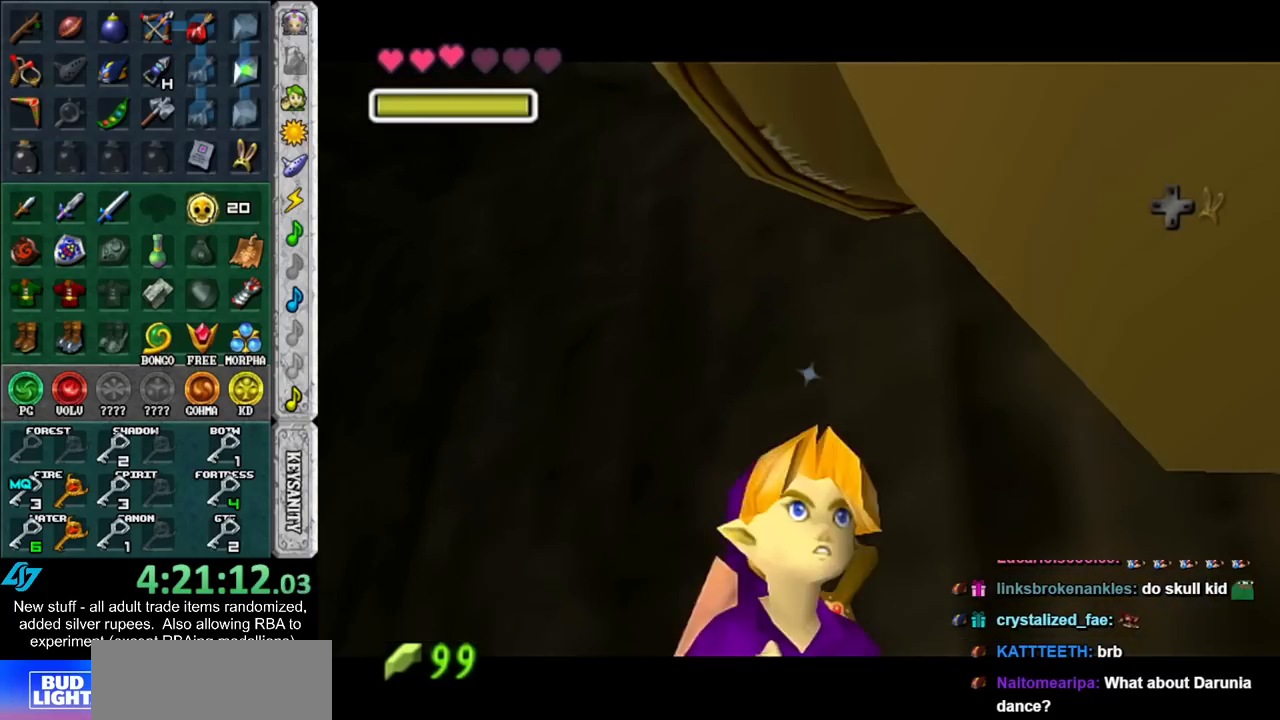
{"buttons": ["A", "B"], "left_stick": "up", "right_stick": "center", "events": [[83, "A", "down"], [83, "B", "down"], [167, "A", "up"], [167, "B", "up"], [233, "A", "down"], [233, "B", "down"], [333, "A", "up"], [333, "B", "up"], [433, "A", "down"], [433, "B", "down"], [483, "left_stick", "up"]]}
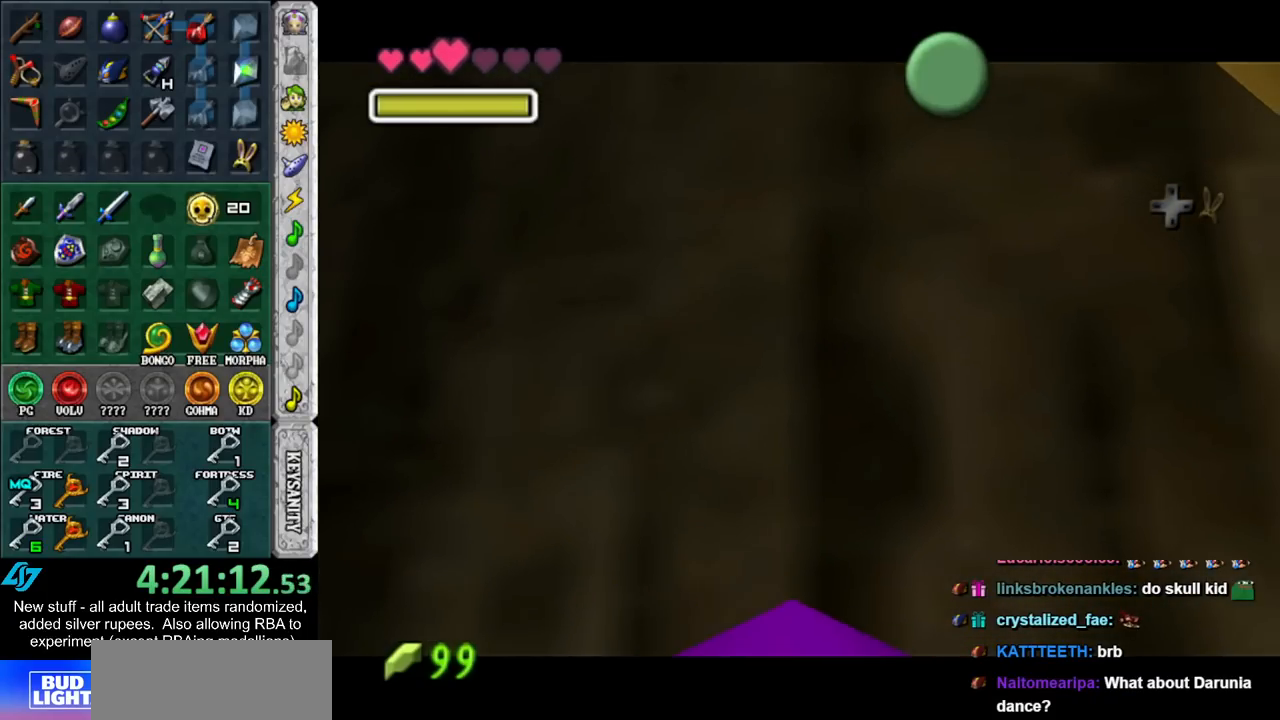
{"buttons": ["A", "B"], "left_stick": "up-right", "right_stick": "center", "events": [[17, "A", "up"], [17, "B", "up"], [117, "B", "down"], [117, "left_stick", "up-right"], [150, "A", "down"], [233, "A", "up"], [233, "B", "up"], [333, "A", "down"], [333, "B", "down"], [400, "A", "up"], [400, "B", "up"], [483, "A", "down"], [483, "B", "down"]]}
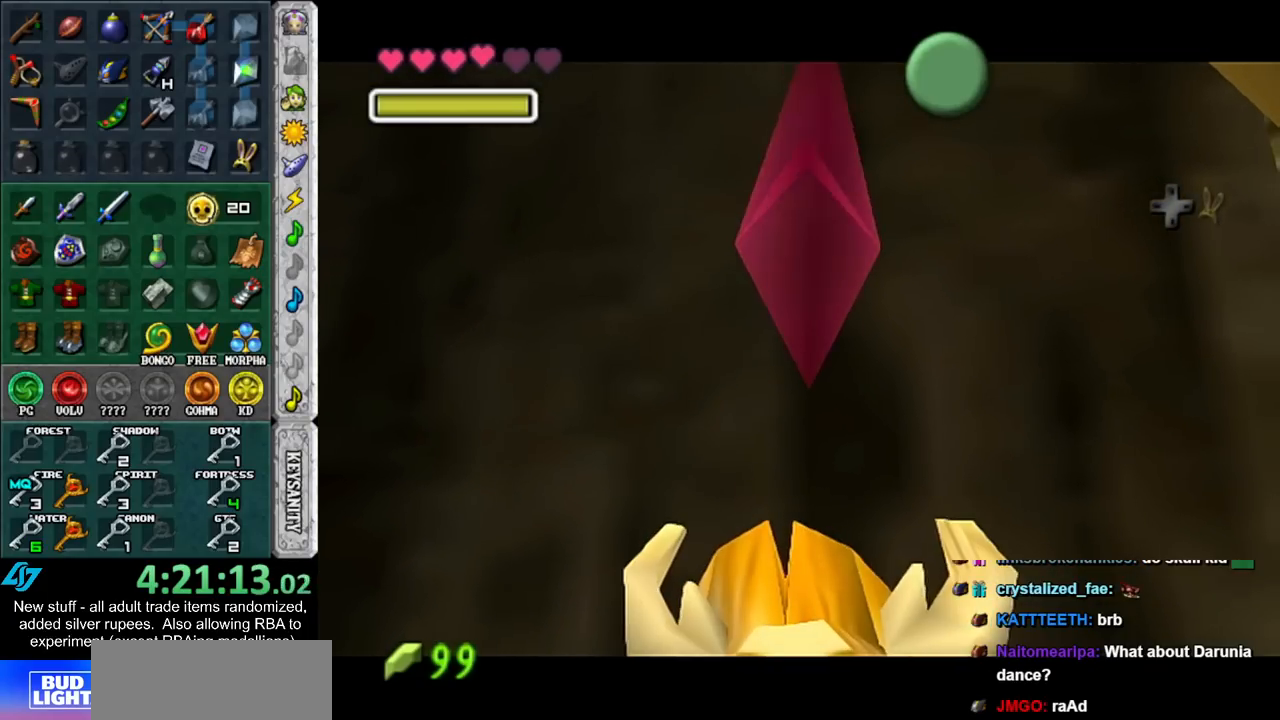
{"buttons": [], "left_stick": "up-right", "right_stick": "center", "events": [[50, "A", "up"], [83, "B", "up"], [167, "A", "down"], [167, "B", "down"], [233, "A", "up"], [267, "B", "up"]]}
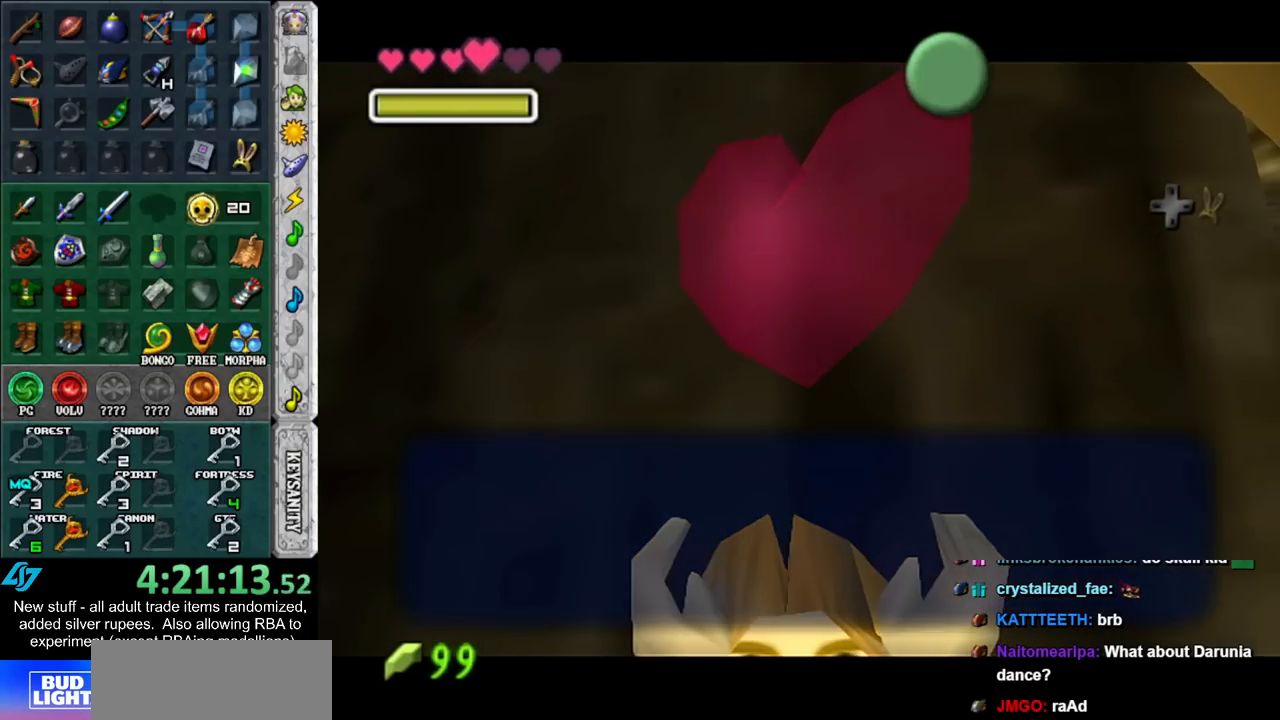
{"buttons": [], "left_stick": "up-right", "right_stick": "center", "events": [[50, "A", "down"], [167, "A", "up"]]}
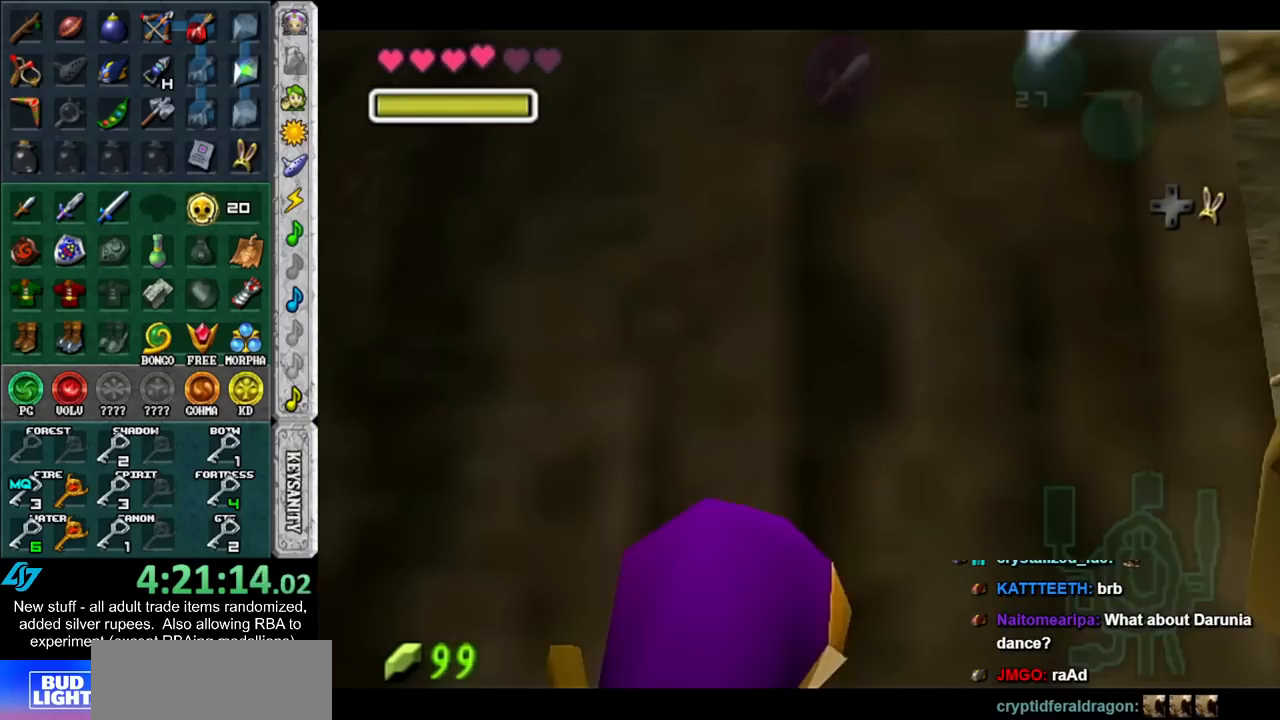
{"buttons": [], "left_stick": "right", "right_stick": "center", "events": [[200, "left_stick", "right"]]}
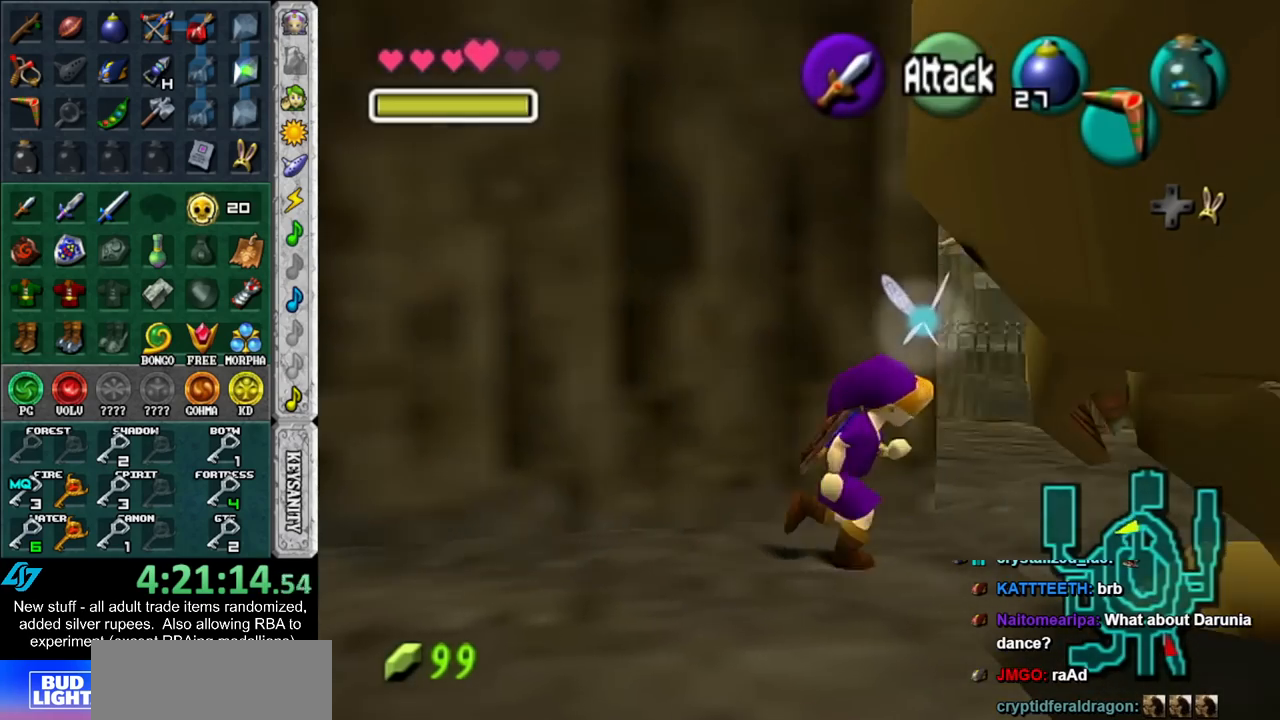
{"buttons": [], "left_stick": "up-left", "right_stick": "center", "events": [[17, "left_stick", "up-right"], [450, "left_stick", "up-left"]]}
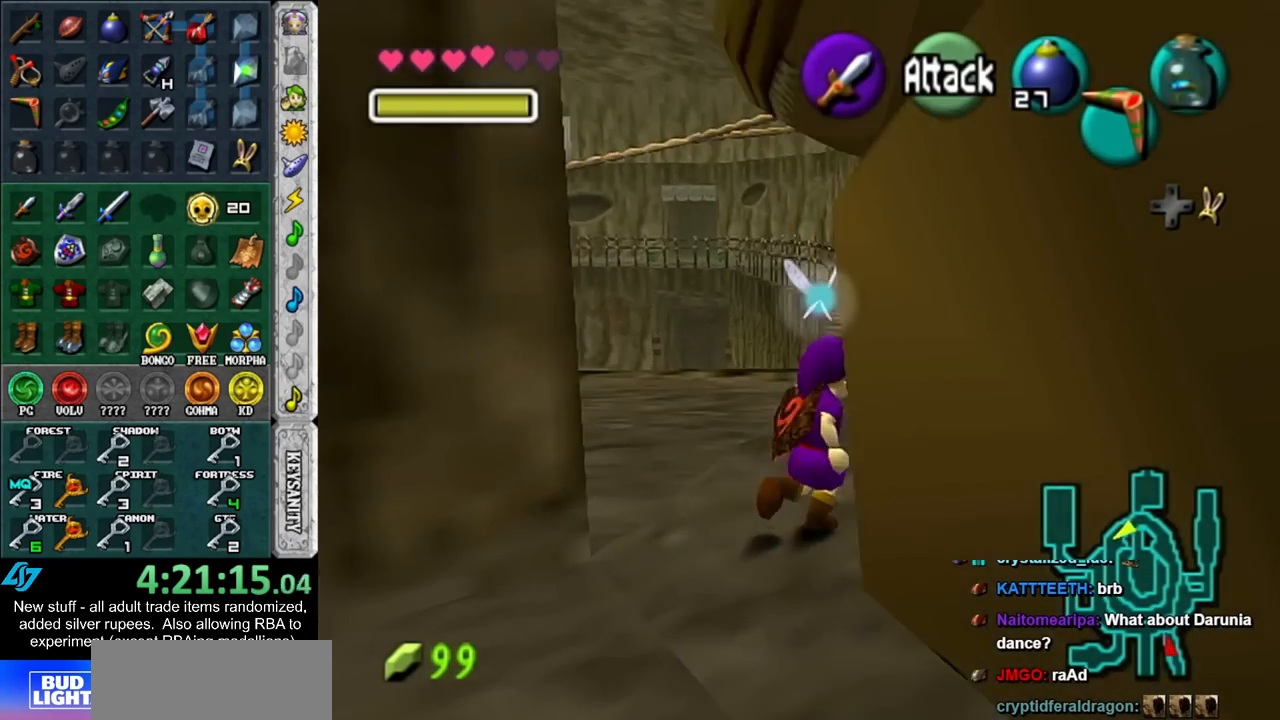
{"buttons": ["DPAD_RIGHT"], "left_stick": "up-left", "right_stick": "center", "events": [[483, "DPAD_RIGHT", "down"]]}
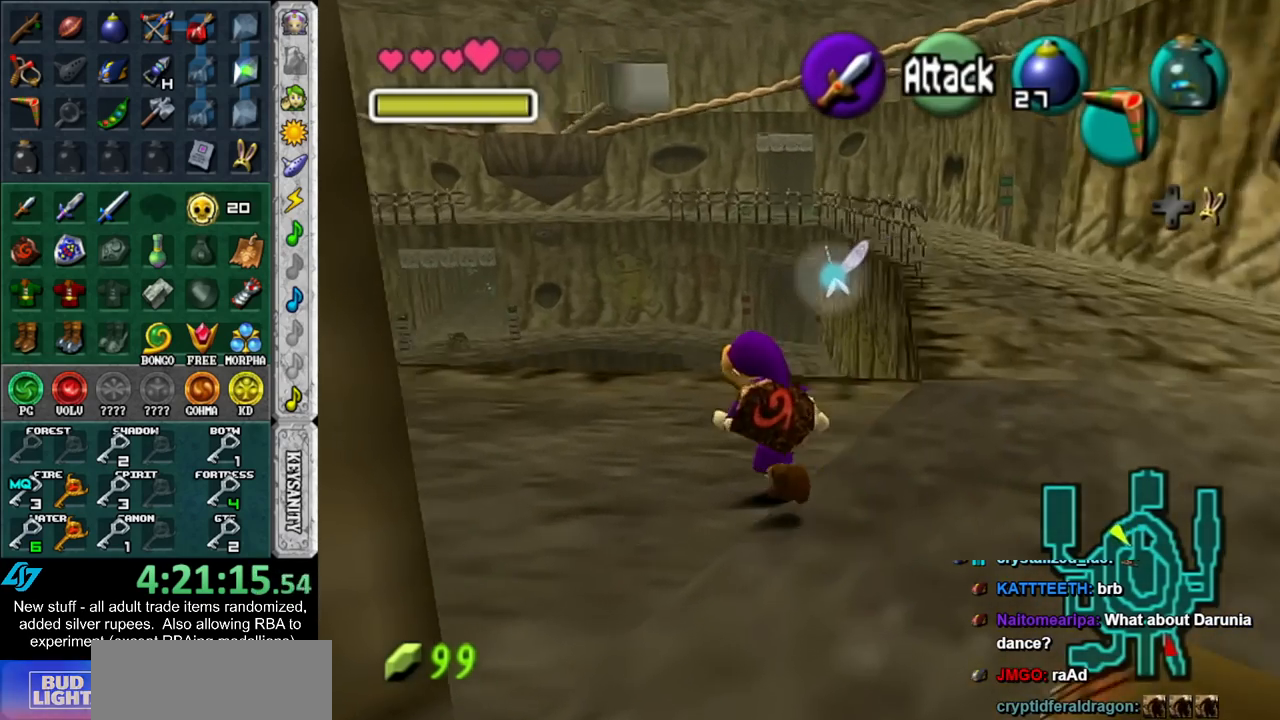
{"buttons": [], "left_stick": "up-right", "right_stick": "center", "events": [[117, "DPAD_RIGHT", "up"], [367, "left_stick", "up"], [483, "left_stick", "up-right"]]}
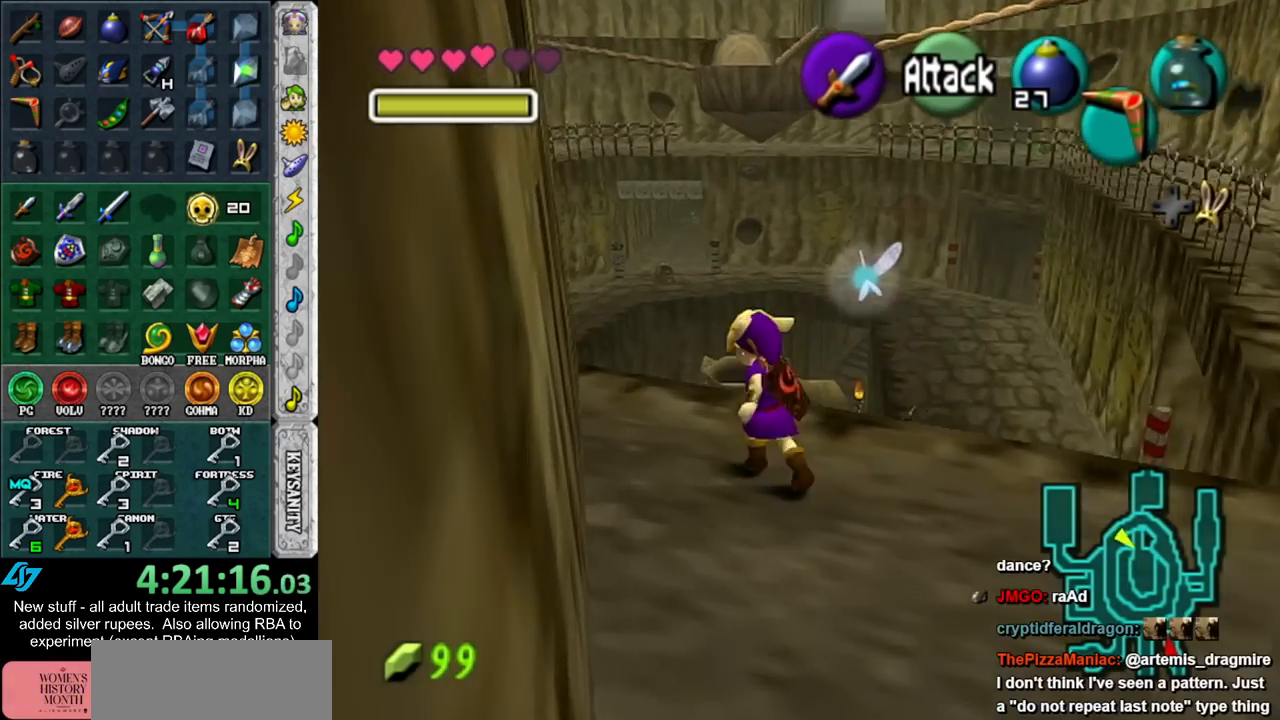
{"buttons": [], "left_stick": "up-right", "right_stick": "center", "events": []}
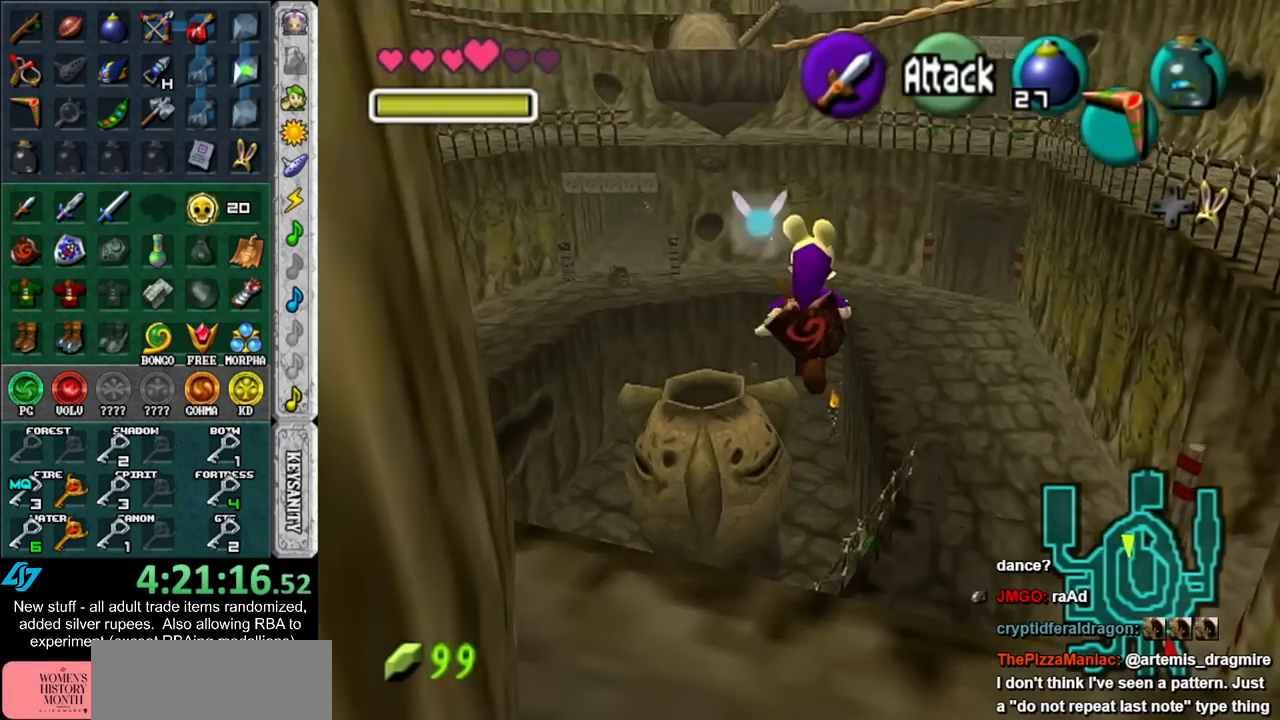
{"buttons": [], "left_stick": "up", "right_stick": "center", "events": [[400, "left_stick", "up"]]}
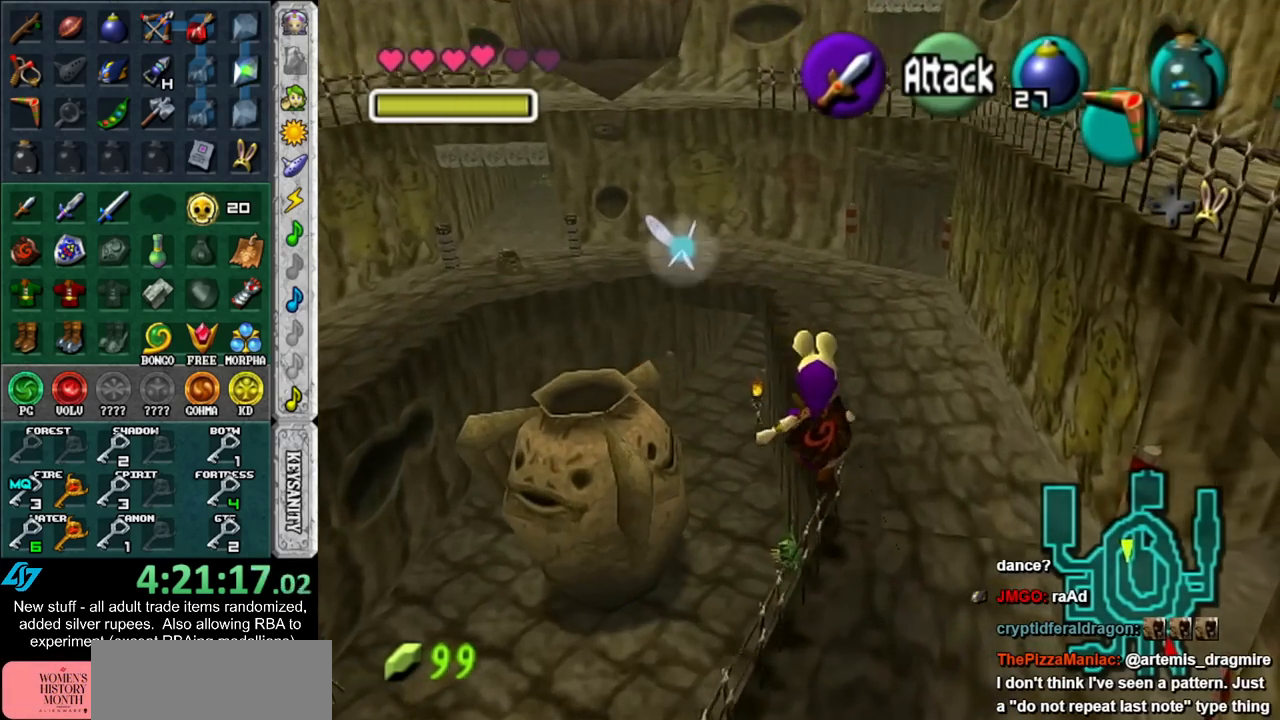
{"buttons": [], "left_stick": "up", "right_stick": "center", "events": []}
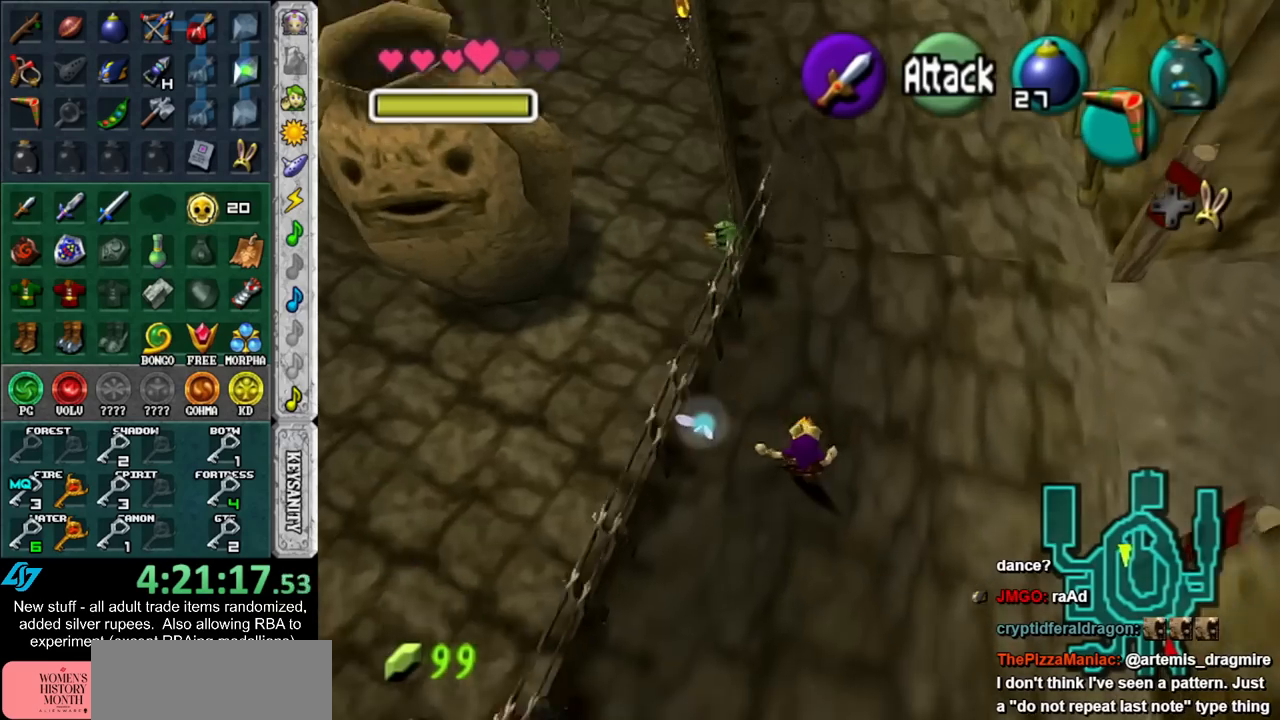
{"buttons": [], "left_stick": "up", "right_stick": "center", "events": []}
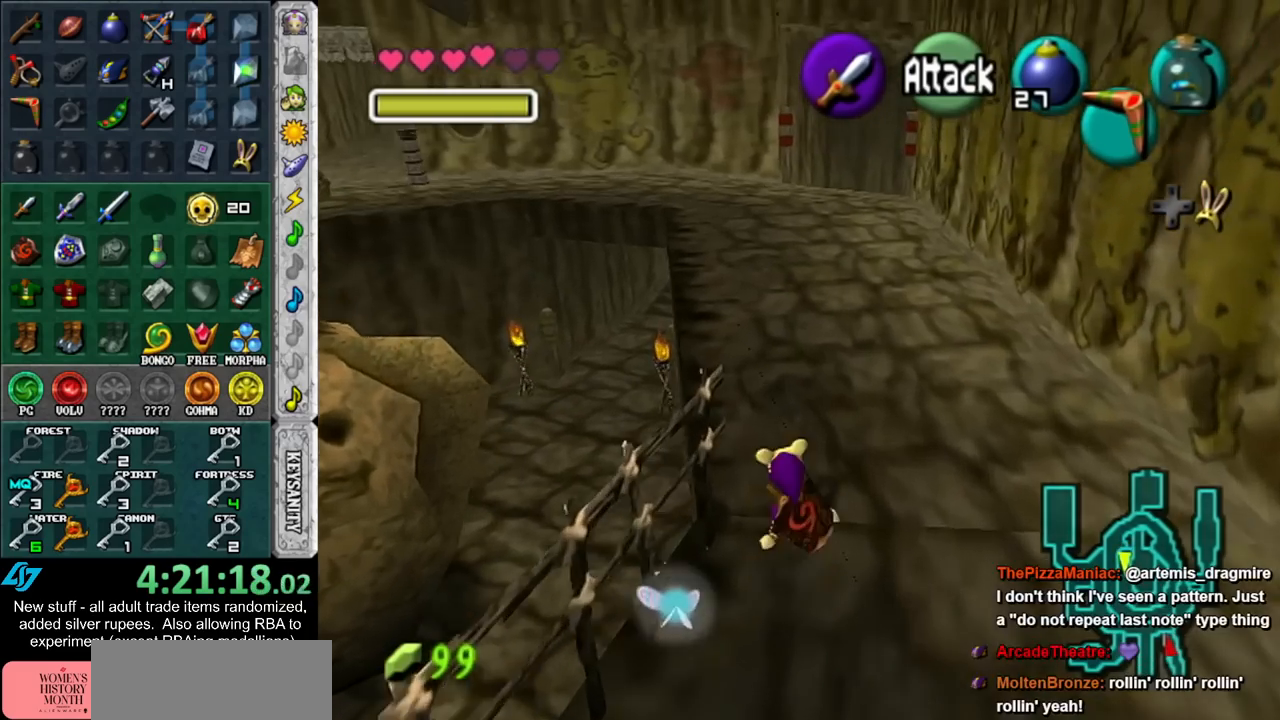
{"buttons": [], "left_stick": "up", "right_stick": "center", "events": []}
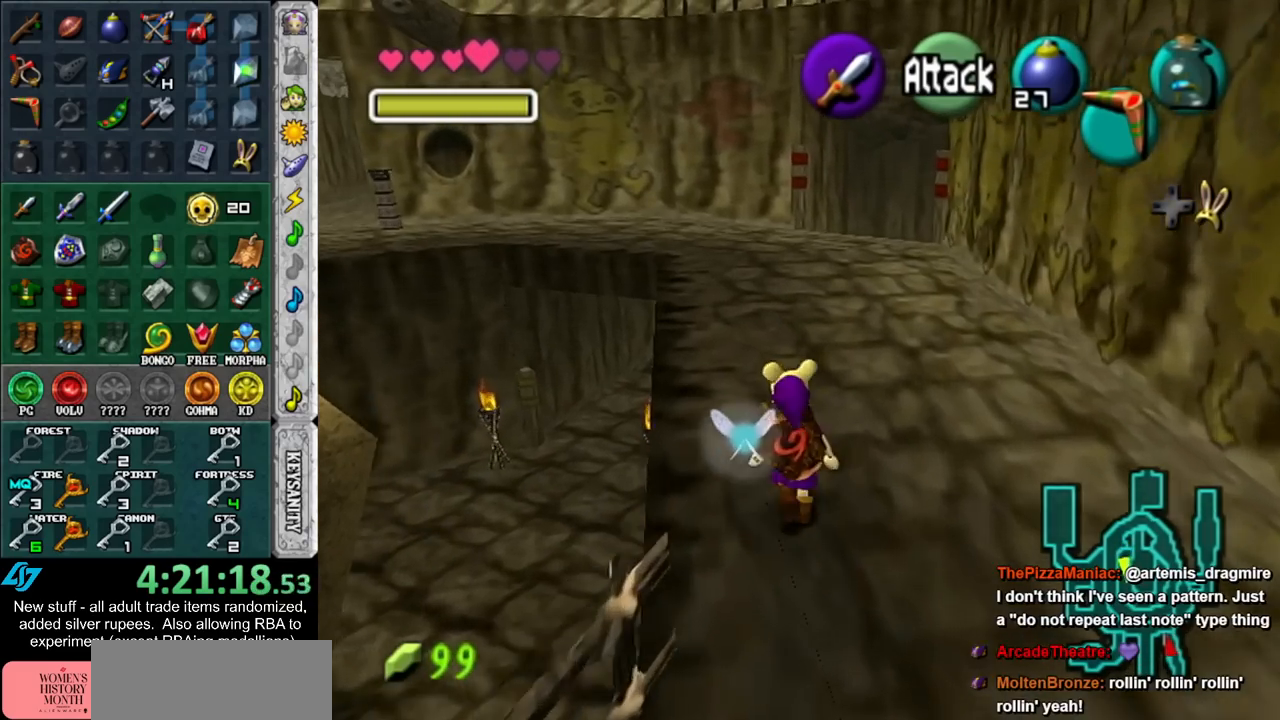
{"buttons": [], "left_stick": "up", "right_stick": "center", "events": []}
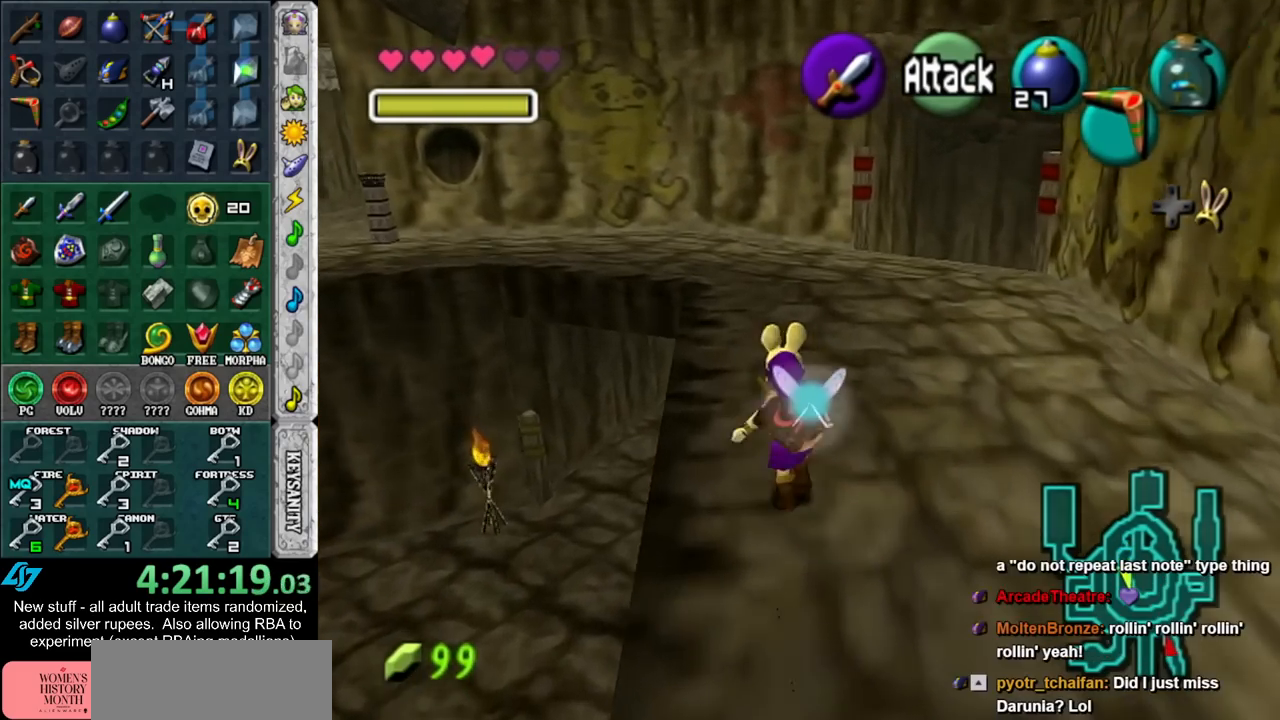
{"buttons": [], "left_stick": "up", "right_stick": "center", "events": []}